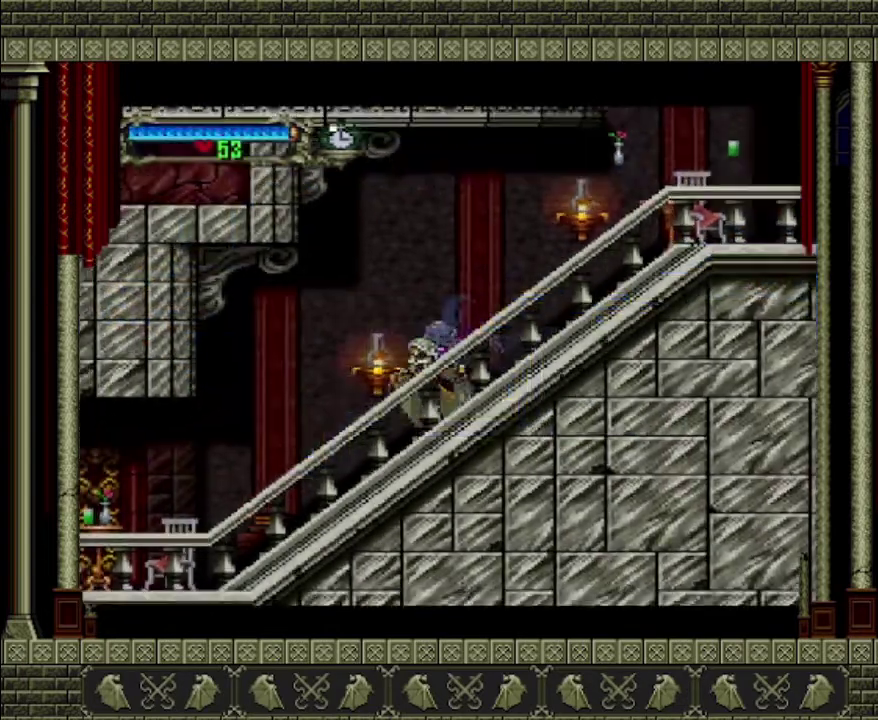
Gameplay with a controller (PlayStation layout); each line is a JSON object with the inputs held at the frame after it. "events" lists button and stick changes between this image and that frame as [ms after this image, input, new state], when the widget could be followed in between. This overlay highlights the sticks when they move; stick clicks (L3 R3) are not distinguishable. Not read: L3 R3.
{"buttons": [], "left_stick": "left", "right_stick": "center", "events": []}
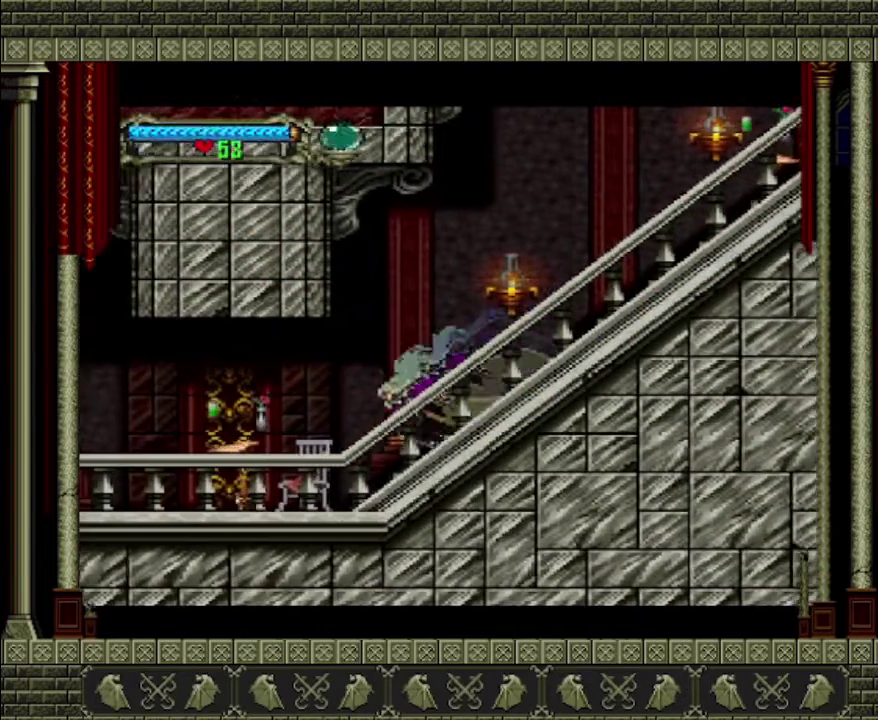
{"buttons": [], "left_stick": "down-right", "right_stick": "center", "events": [[467, "left_stick", "down-right"]]}
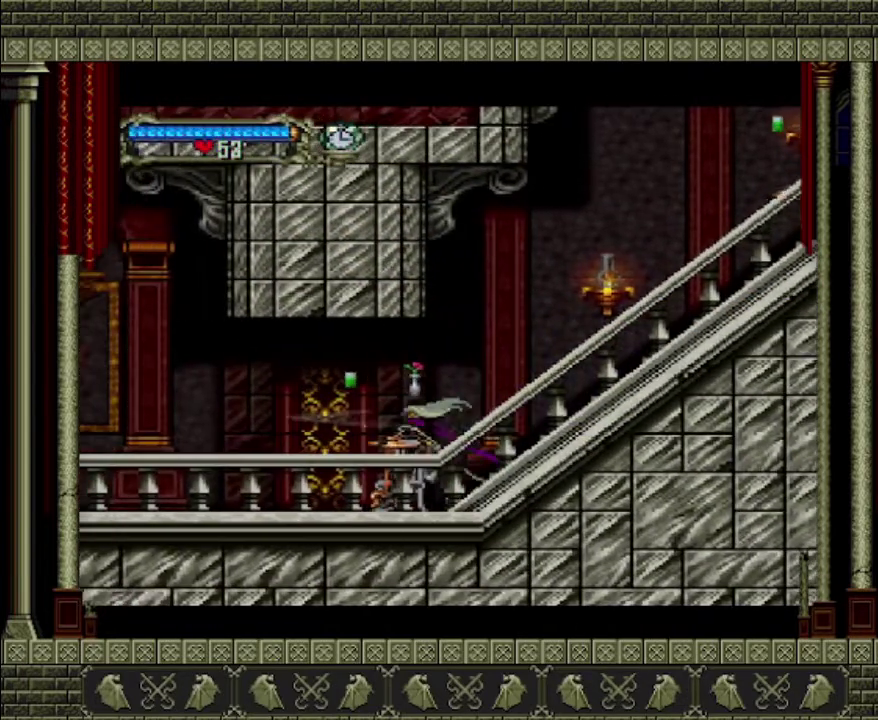
{"buttons": [], "left_stick": "down", "right_stick": "center", "events": [[67, "left_stick", "down"]]}
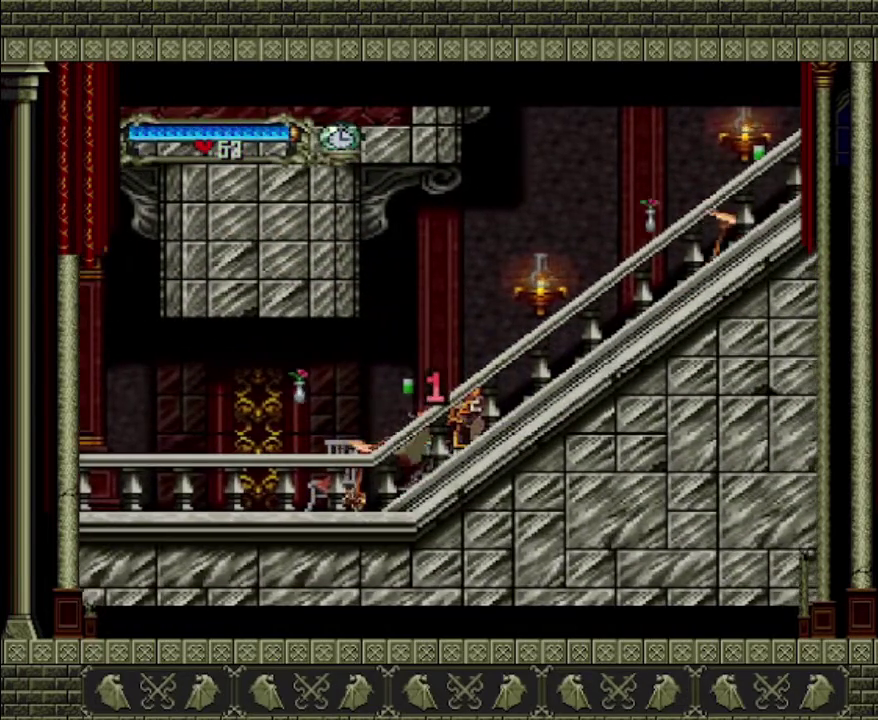
{"buttons": [], "left_stick": "down", "right_stick": "center", "events": [[133, "SQUARE", "down"], [200, "SQUARE", "up"], [300, "SQUARE", "down"], [400, "SQUARE", "up"]]}
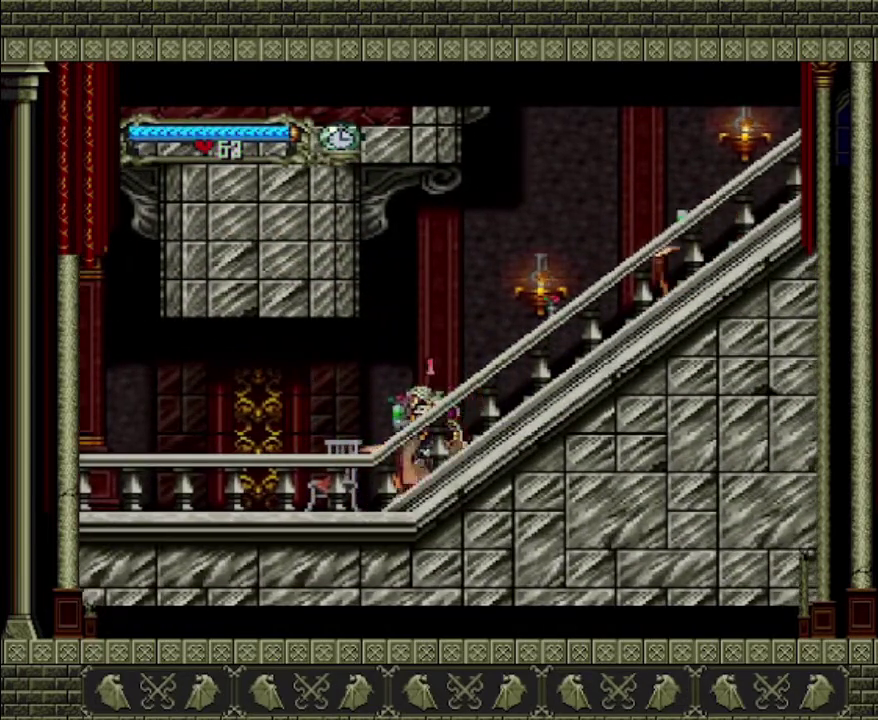
{"buttons": ["SQUARE"], "left_stick": "down", "right_stick": "center", "events": [[100, "SQUARE", "down"], [367, "SQUARE", "up"], [433, "SQUARE", "down"]]}
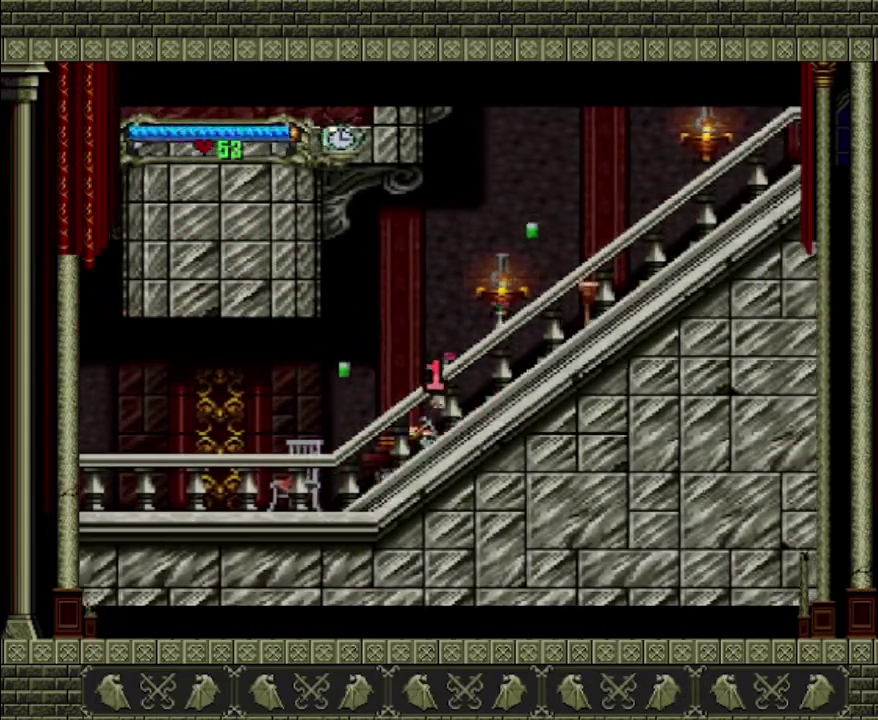
{"buttons": [], "left_stick": "left", "right_stick": "center", "events": [[100, "SQUARE", "up"], [100, "left_stick", "down-left"], [167, "left_stick", "left"]]}
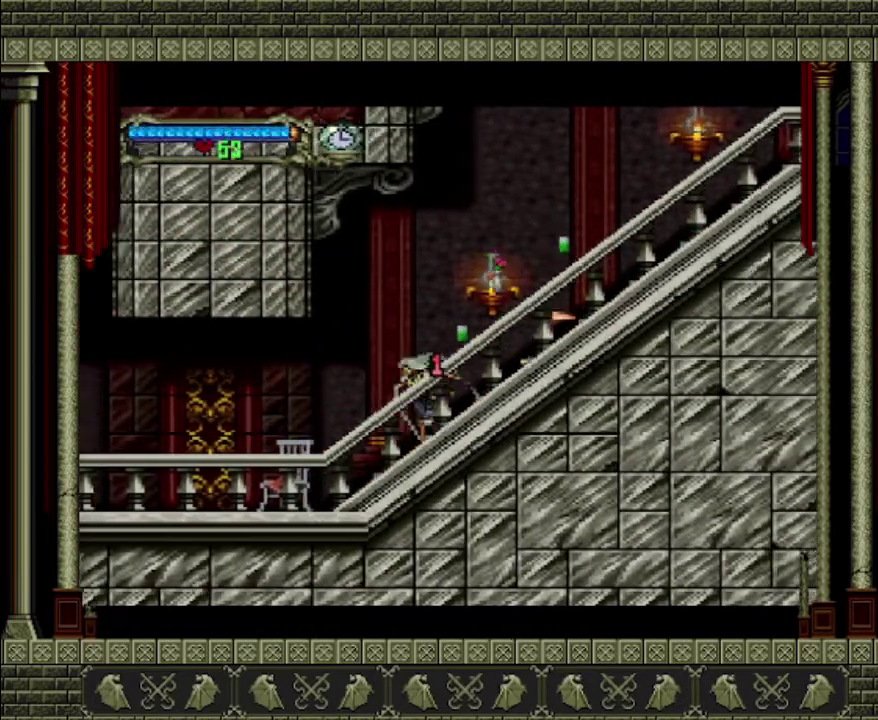
{"buttons": [], "left_stick": "left", "right_stick": "center", "events": [[133, "CROSS", "down"], [300, "CROSS", "up"]]}
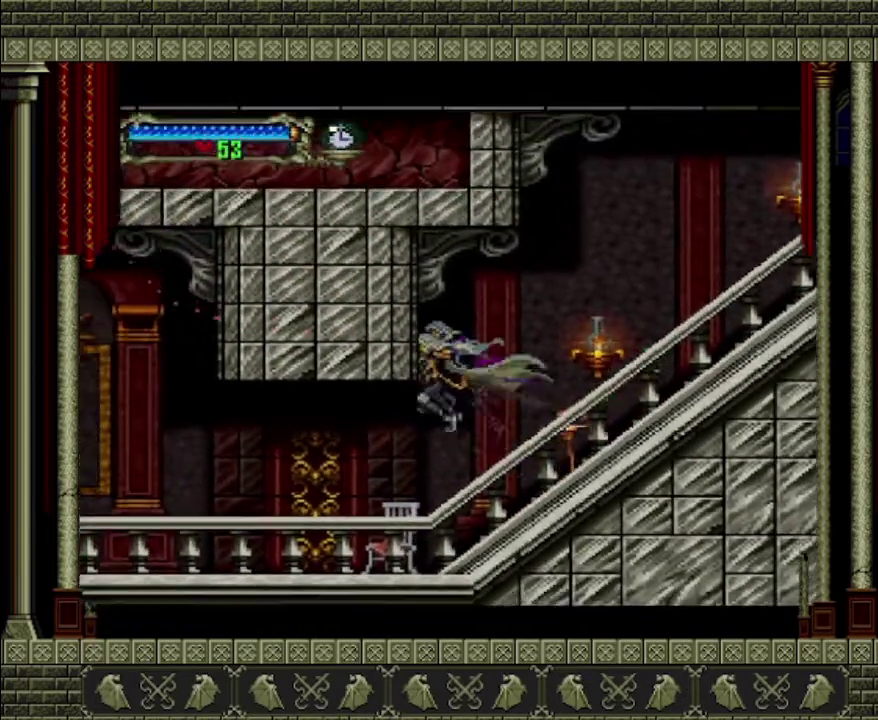
{"buttons": [], "left_stick": "center", "right_stick": "center", "events": [[167, "left_stick", "down-left"], [267, "left_stick", "right"], [400, "left_stick", "center"]]}
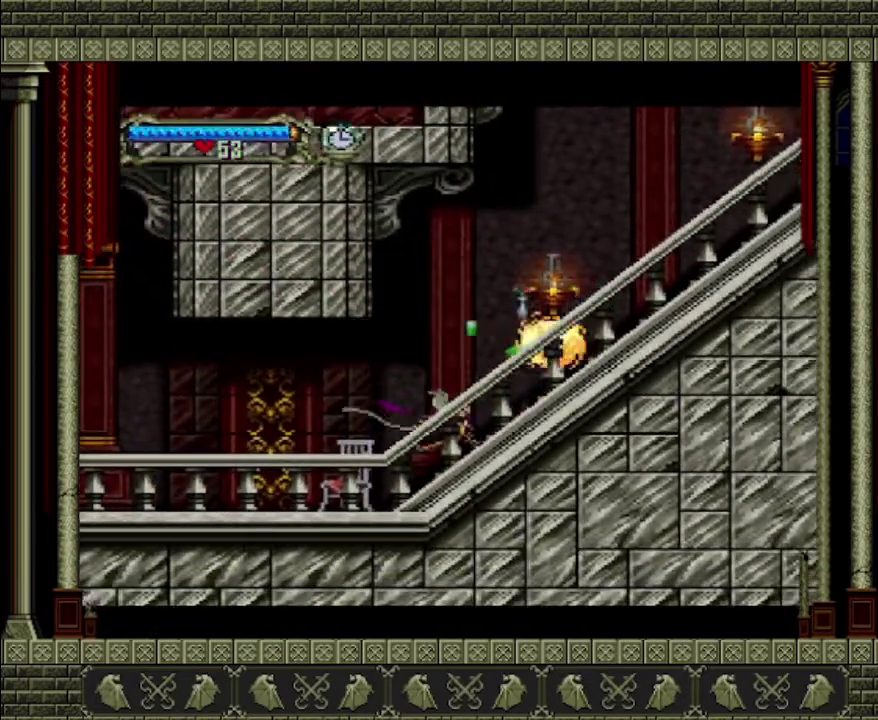
{"buttons": [], "left_stick": "left", "right_stick": "center", "events": [[33, "left_stick", "left"]]}
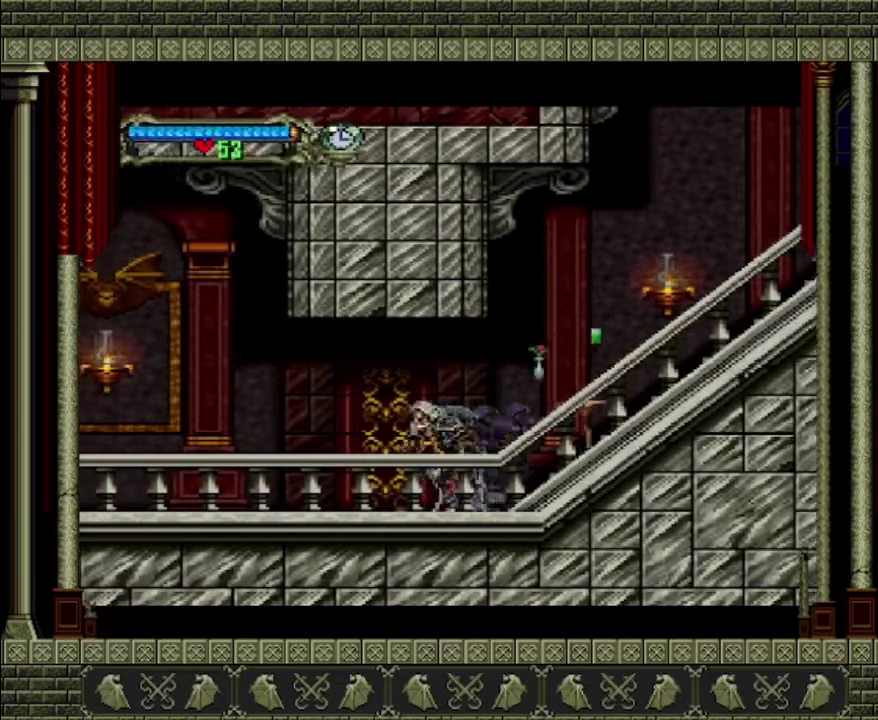
{"buttons": [], "left_stick": "down-left", "right_stick": "center", "events": [[100, "left_stick", "right"], [267, "SQUARE", "down"], [300, "left_stick", "down-right"], [400, "SQUARE", "up"], [400, "left_stick", "down-left"]]}
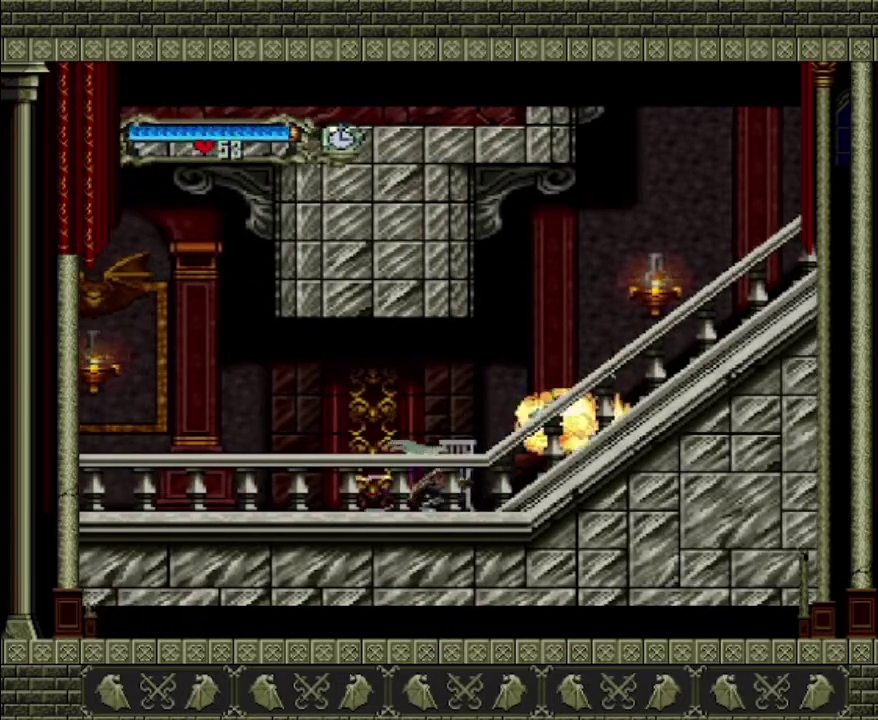
{"buttons": [], "left_stick": "right", "right_stick": "center", "events": [[67, "left_stick", "down"], [200, "left_stick", "center"], [400, "left_stick", "right"]]}
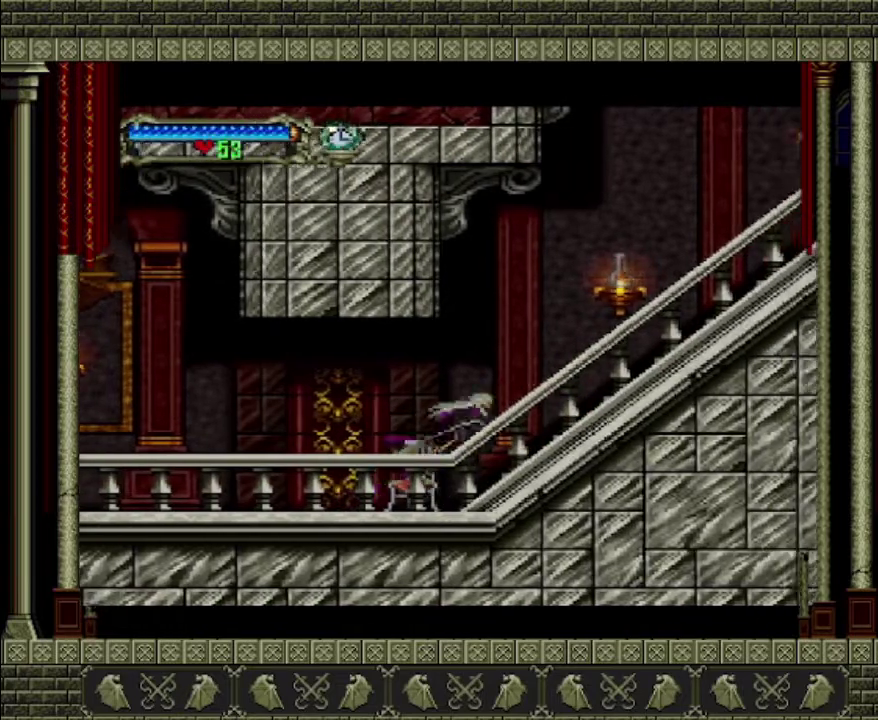
{"buttons": [], "left_stick": "right", "right_stick": "center", "events": [[33, "CROSS", "down"], [200, "SQUARE", "down"], [267, "CROSS", "up"], [333, "SQUARE", "up"]]}
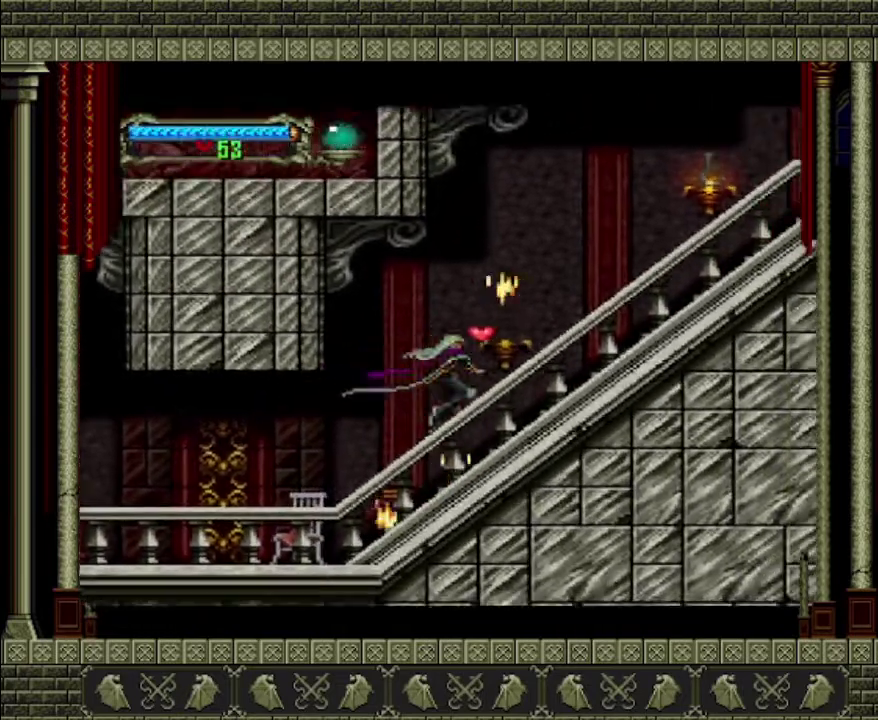
{"buttons": [], "left_stick": "left", "right_stick": "center", "events": [[100, "left_stick", "left"]]}
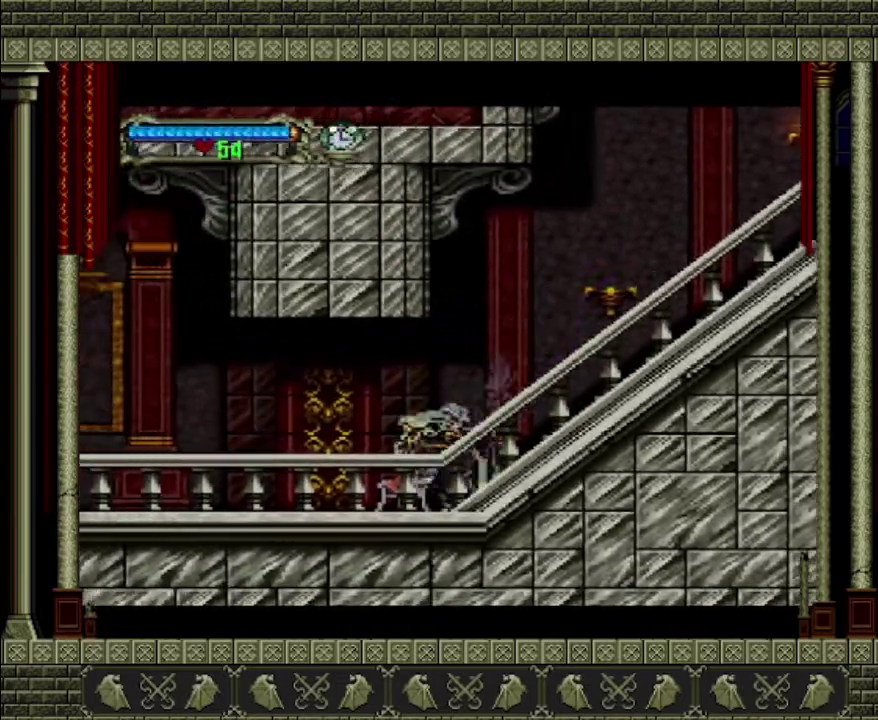
{"buttons": [], "left_stick": "left", "right_stick": "center", "events": []}
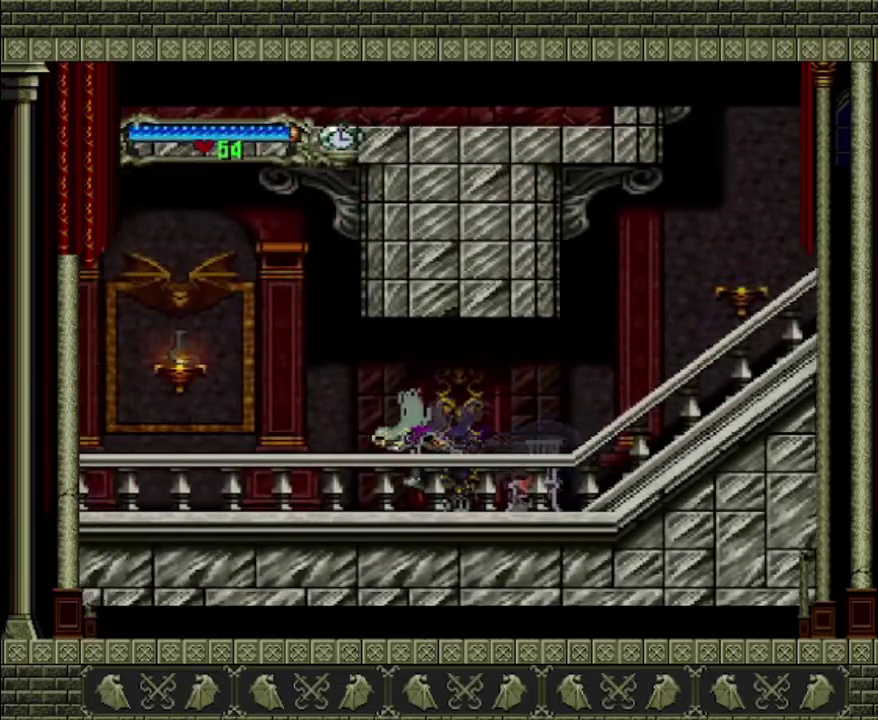
{"buttons": [], "left_stick": "left", "right_stick": "center", "events": [[167, "CROSS", "down"], [267, "SQUARE", "down"], [333, "CROSS", "up"], [433, "SQUARE", "up"]]}
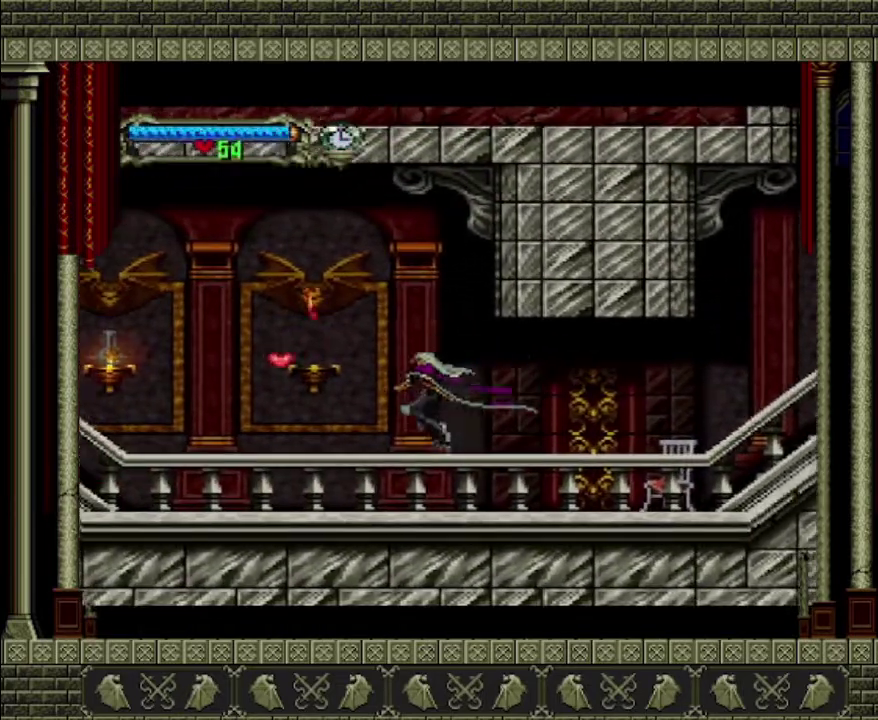
{"buttons": ["CROSS"], "left_stick": "left", "right_stick": "center", "events": [[467, "CROSS", "down"]]}
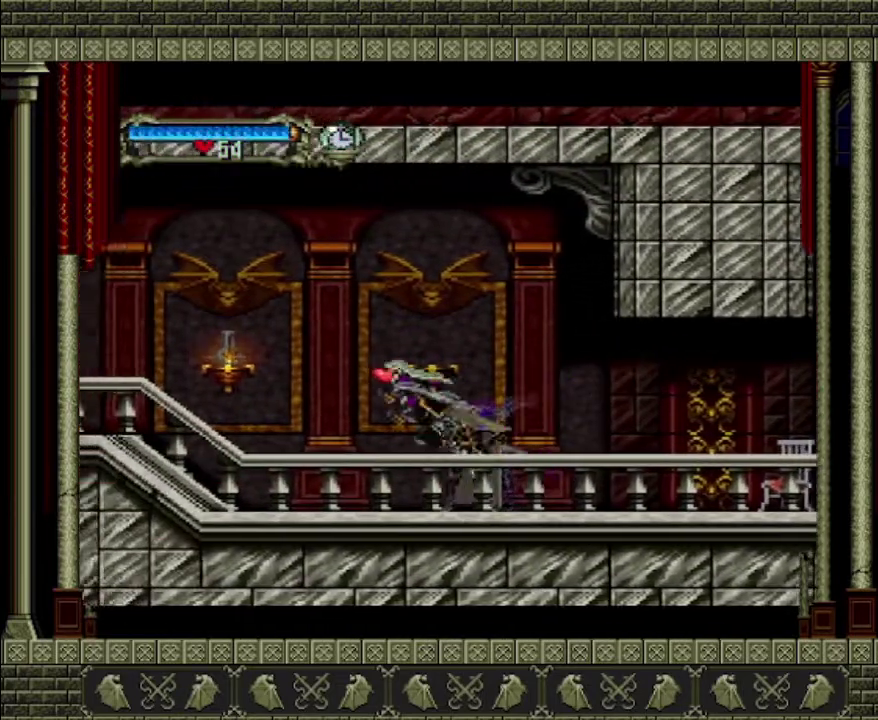
{"buttons": [], "left_stick": "left", "right_stick": "center", "events": [[200, "CROSS", "up"]]}
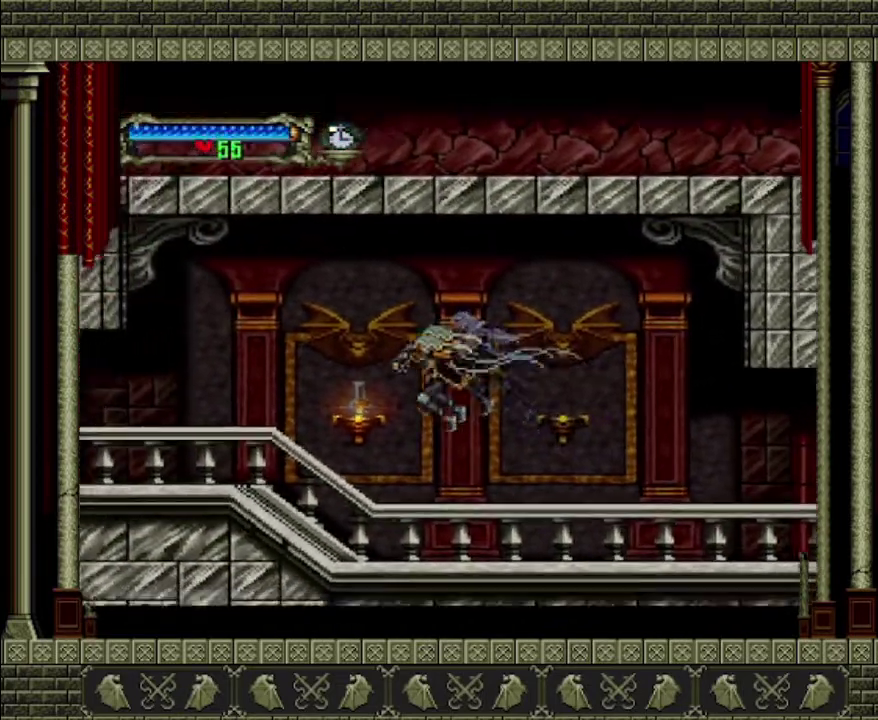
{"buttons": ["CROSS"], "left_stick": "left", "right_stick": "center", "events": [[500, "CROSS", "down"]]}
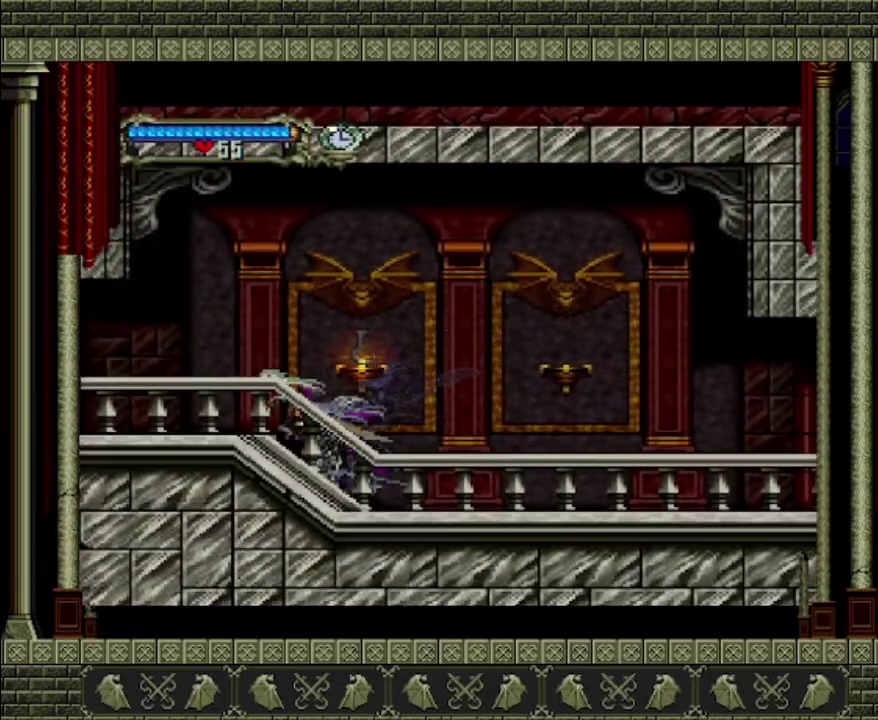
{"buttons": [], "left_stick": "left", "right_stick": "center", "events": [[300, "CROSS", "up"]]}
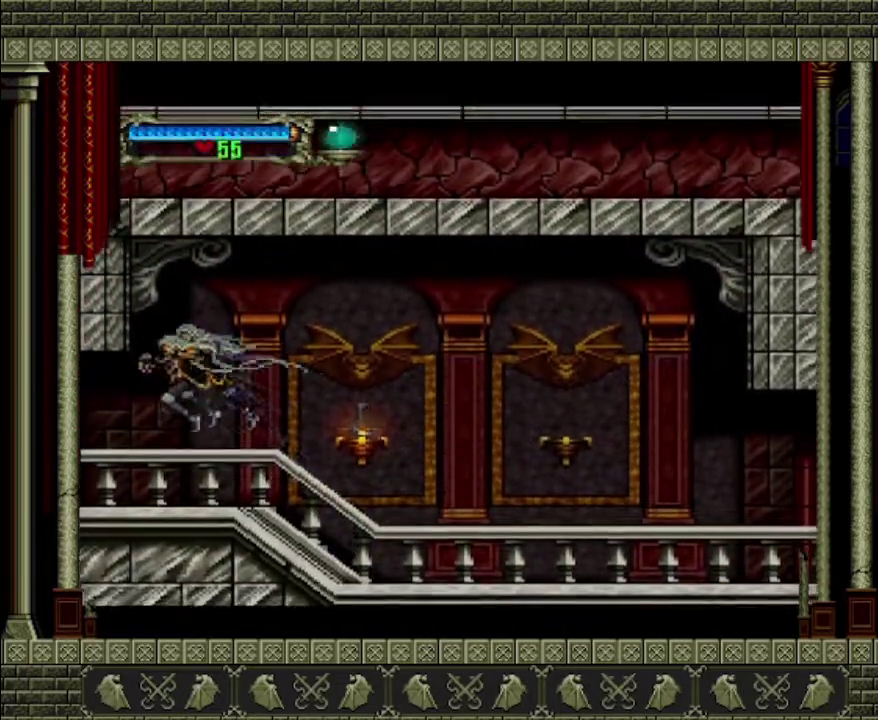
{"buttons": [], "left_stick": "left", "right_stick": "center", "events": []}
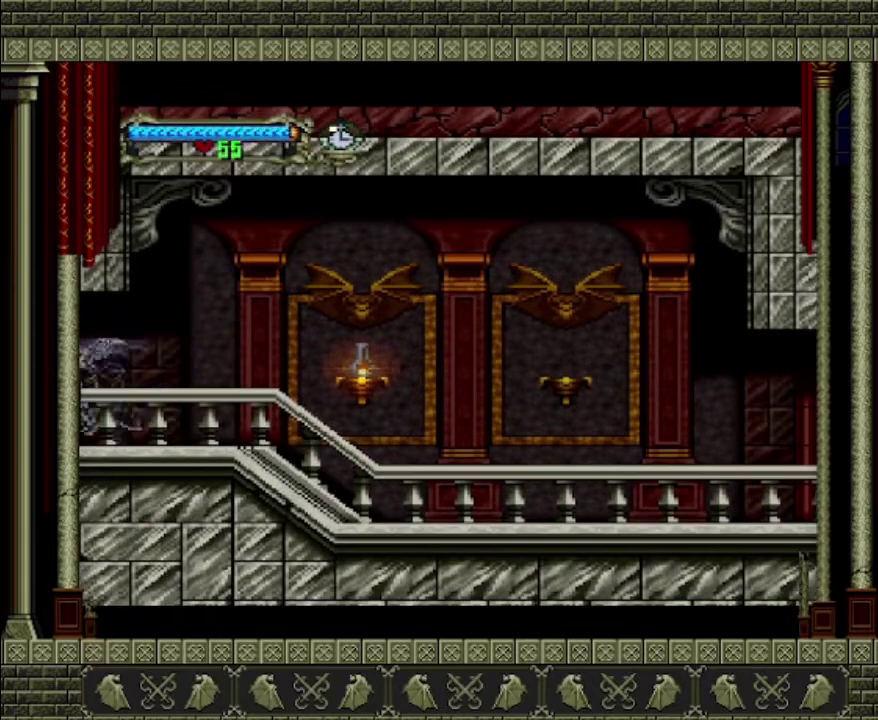
{"buttons": [], "left_stick": "left", "right_stick": "center", "events": []}
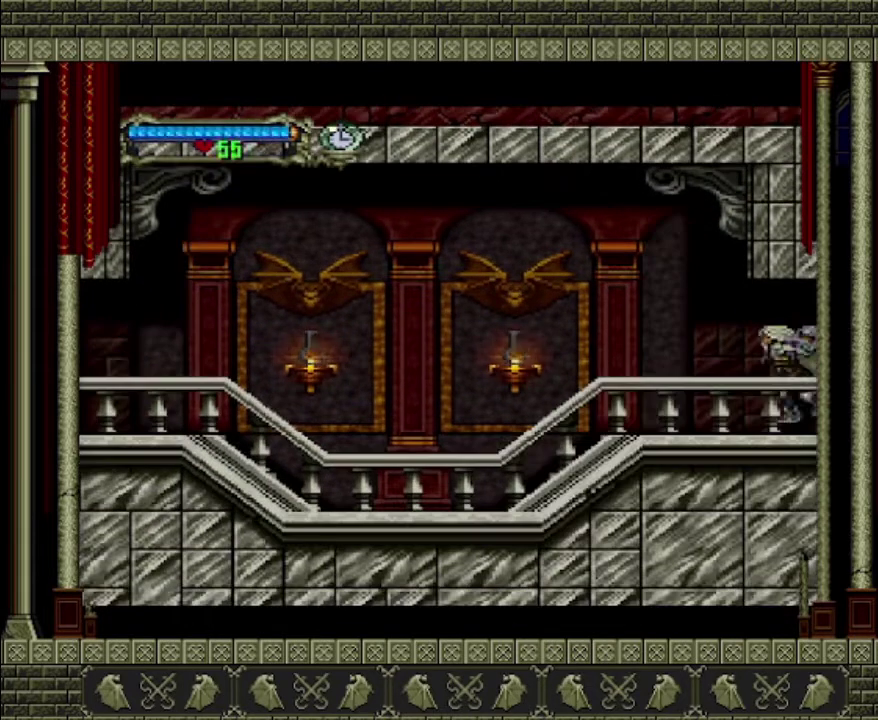
{"buttons": [], "left_stick": "left", "right_stick": "center", "events": []}
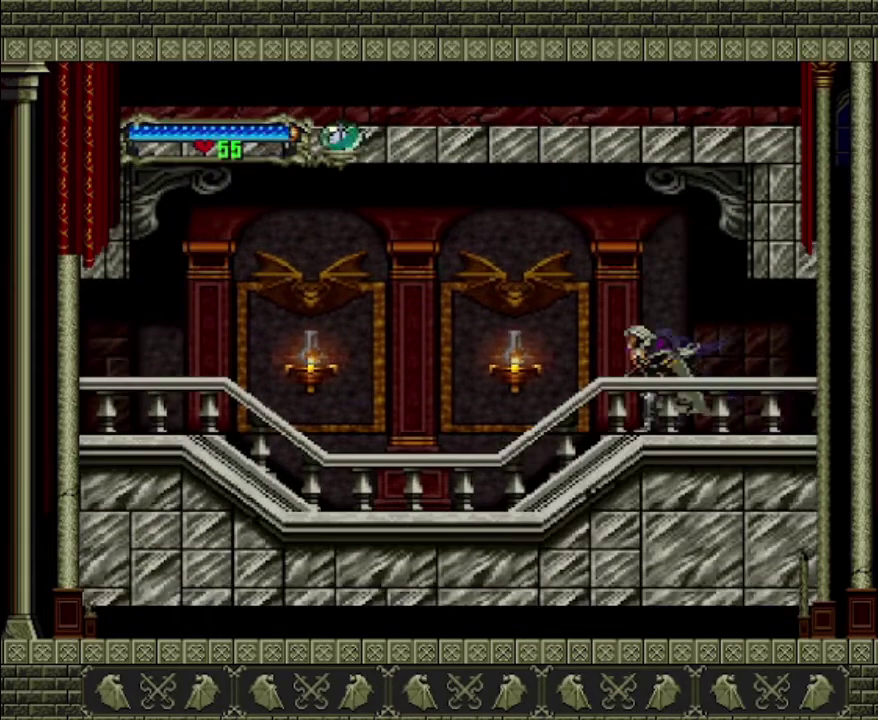
{"buttons": [], "left_stick": "left", "right_stick": "center", "events": []}
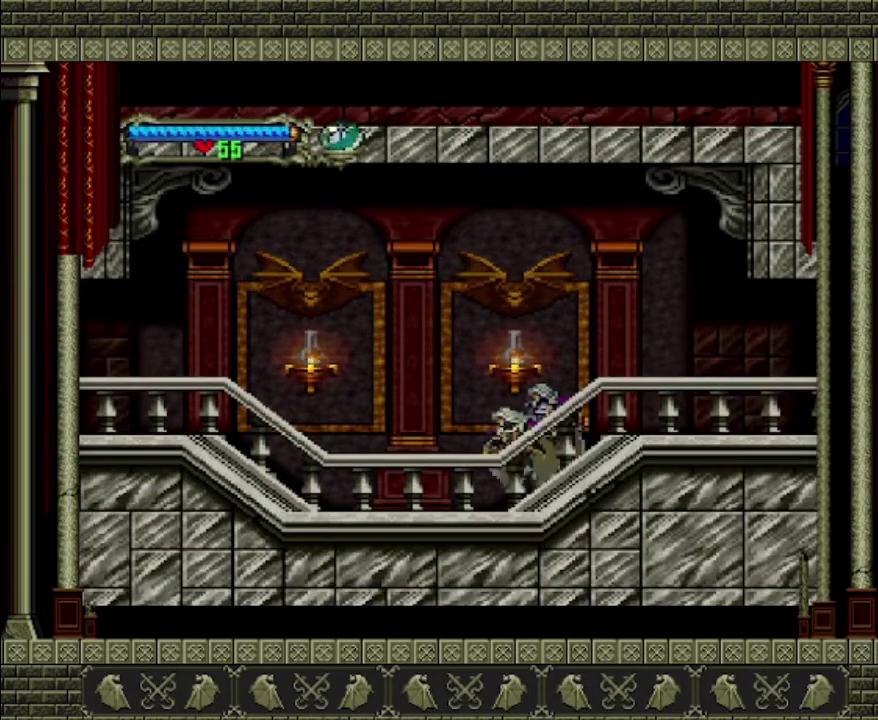
{"buttons": [], "left_stick": "left", "right_stick": "center", "events": []}
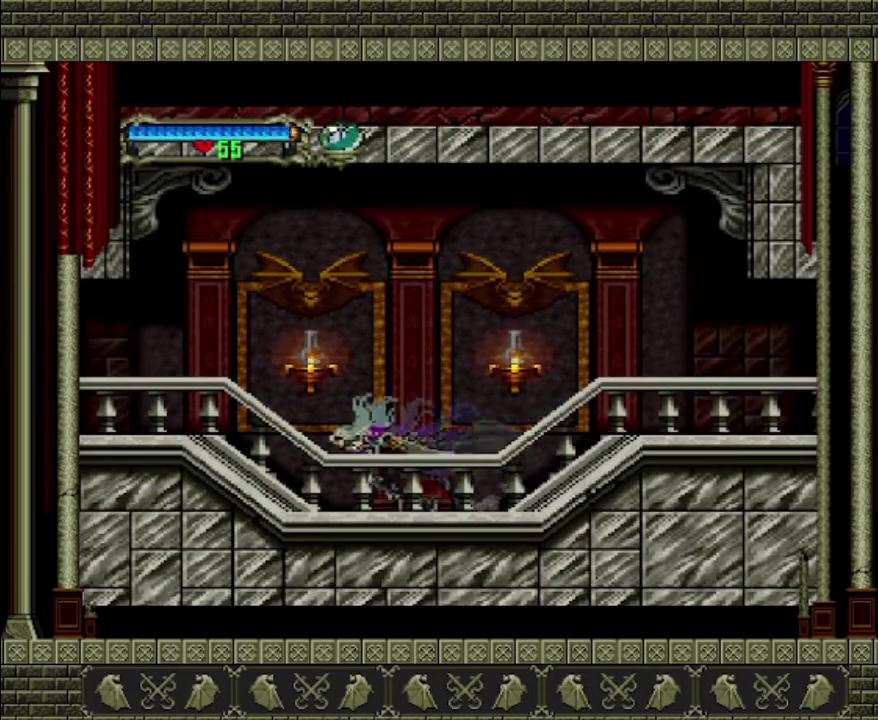
{"buttons": [], "left_stick": "left", "right_stick": "center", "events": []}
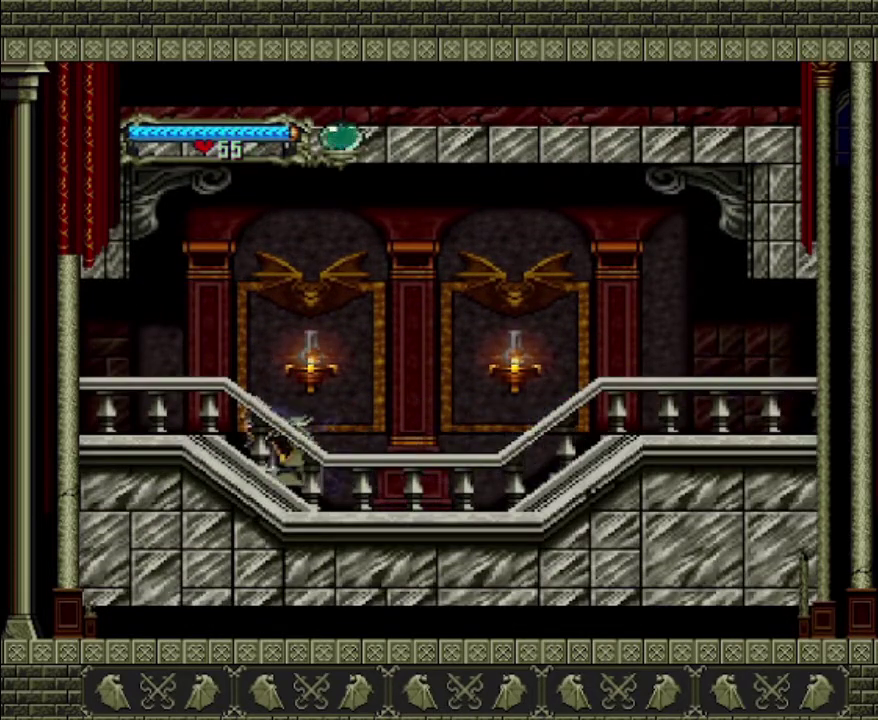
{"buttons": [], "left_stick": "left", "right_stick": "center", "events": []}
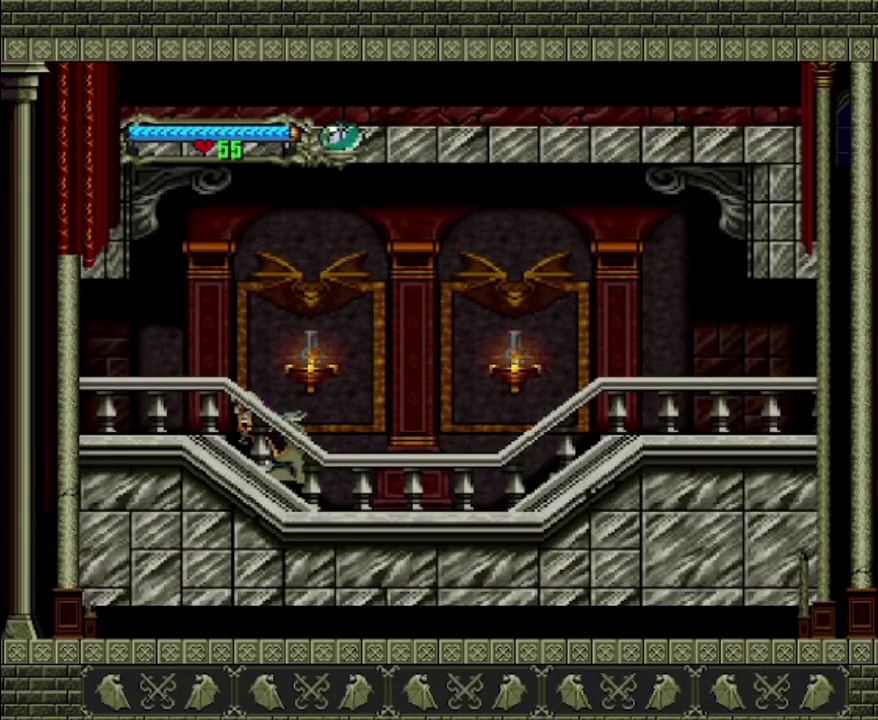
{"buttons": [], "left_stick": "left", "right_stick": "center", "events": []}
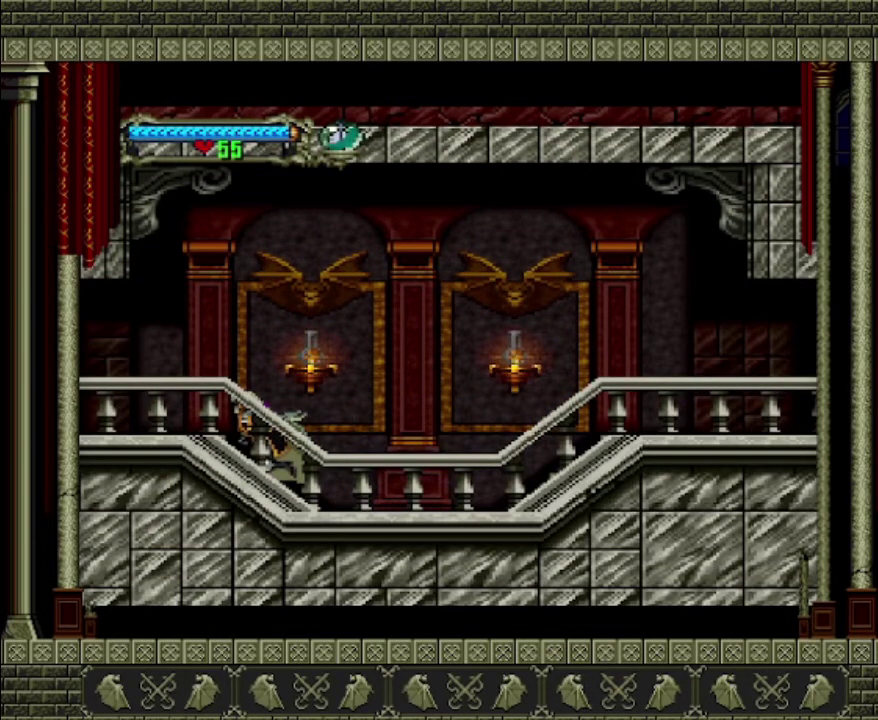
{"buttons": [], "left_stick": "left", "right_stick": "center", "events": []}